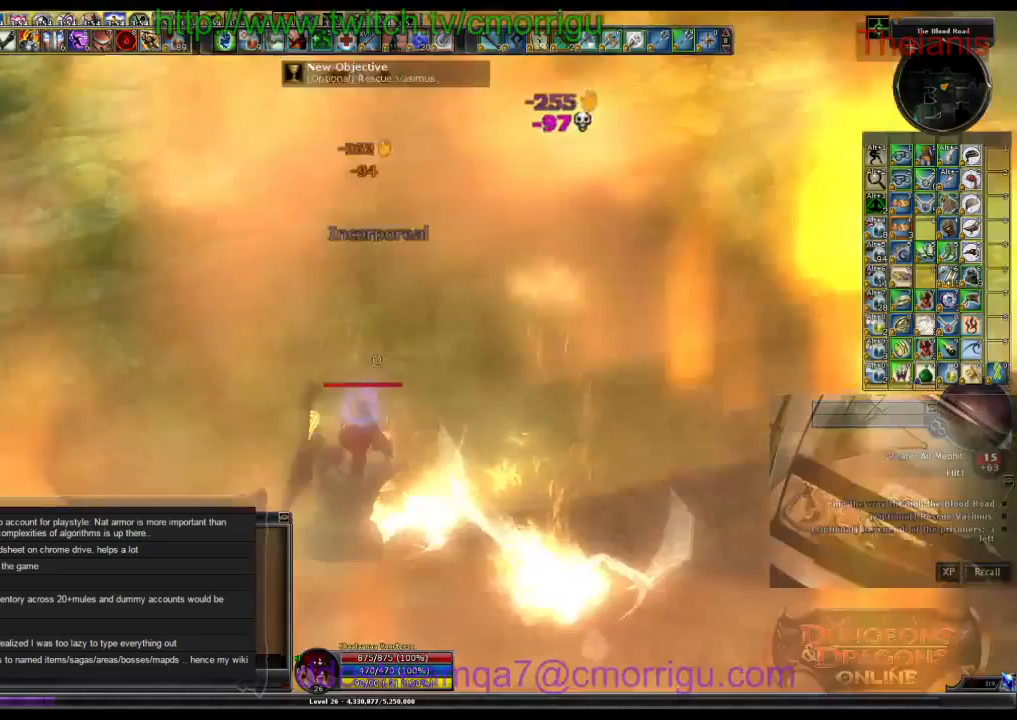
Gameplay with keyboard; each line is a JSON object with the keys held at the frame after it. "events" lists presses ("down") and releases ("up") of ".", "/", "0", "1", "2", "3", "4", "5", "6", "7", "8", "9", "a", "b", "backslash", "backspace", "c", "caps_lock", "comma", "ctrl_l", "ctrl_r", "d", "e", "equals", "escape", "f", "f1", "f10", "f11", "f12", "f2", "f3", "f4", "f5", "f6", "f7", "f8", "f9", "g", "h", "i", "j", "k", "l", "lbracket", "m", "minus", "n", "o", "p", "q", "quote", "r", "rbracket", "return", "s", "semicolon", "shift_l", "shift_r", "space", "t", "tab", "tilde", "u", "v", "w", "x", "y" and "z" between this image and that frame as [ms after this image, input, new state], when the widget could be followed in between. No other keys are recorded. Mouse input is not recorded.
{"keys": [], "events": []}
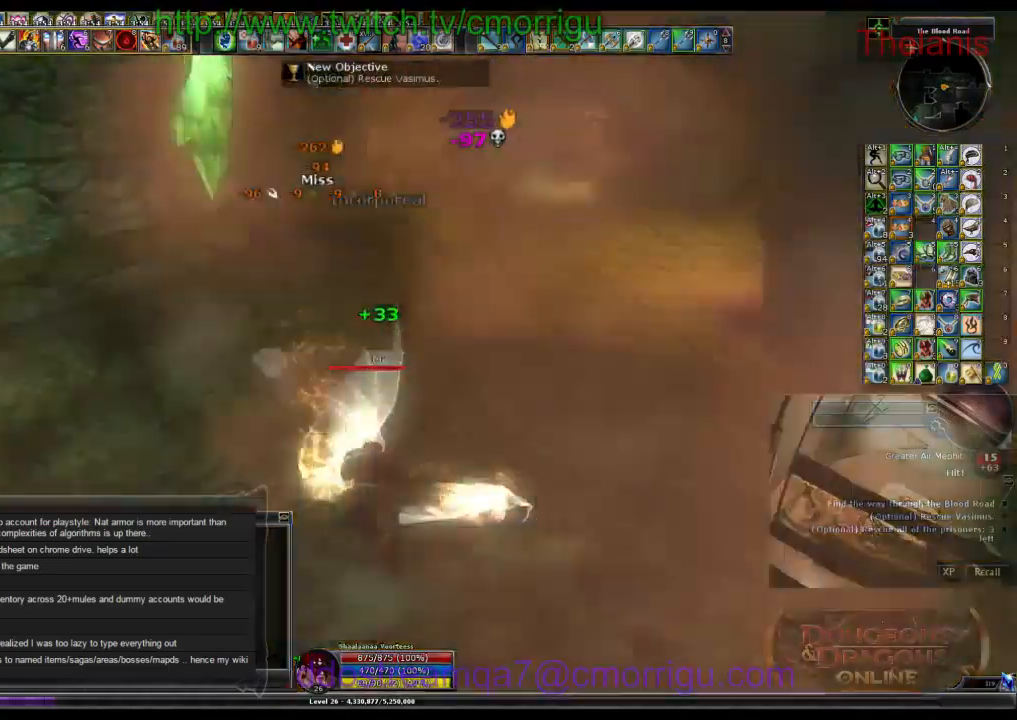
{"keys": [], "events": []}
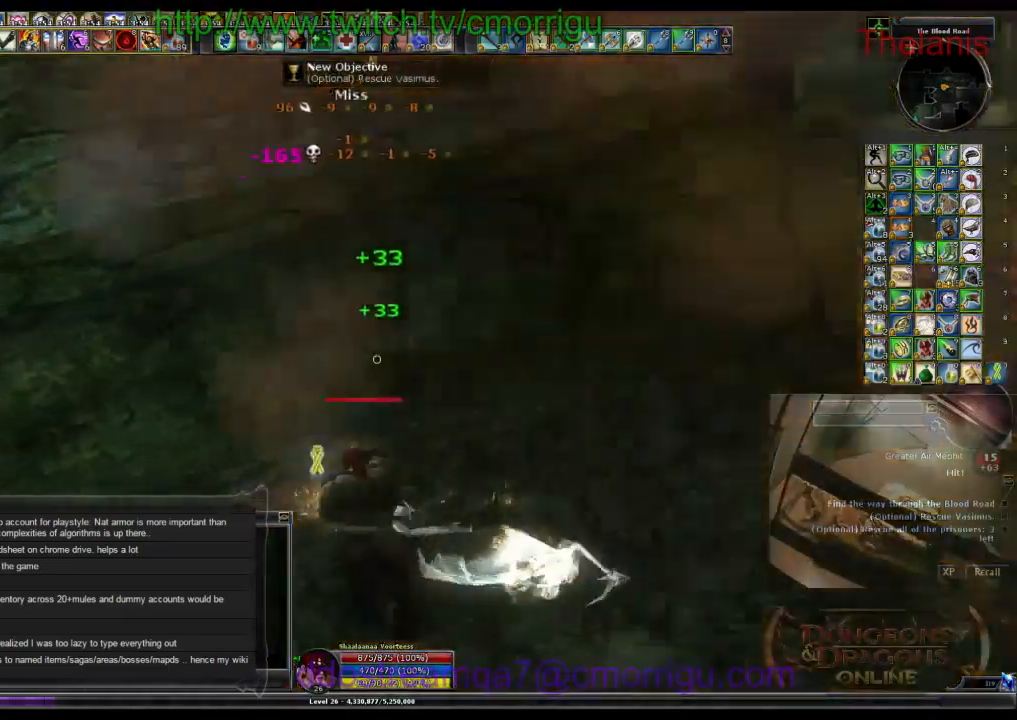
{"keys": ["a", "w"], "events": [[233, "a", "down"], [333, "w", "down"]]}
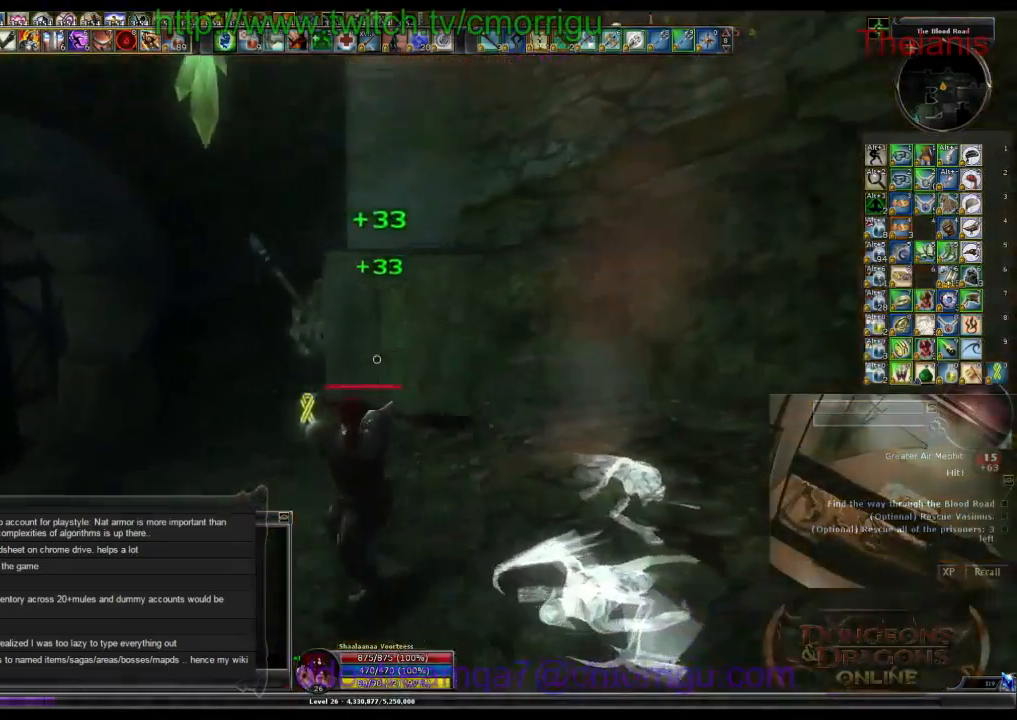
{"keys": [], "events": [[167, "a", "up"], [400, "w", "up"]]}
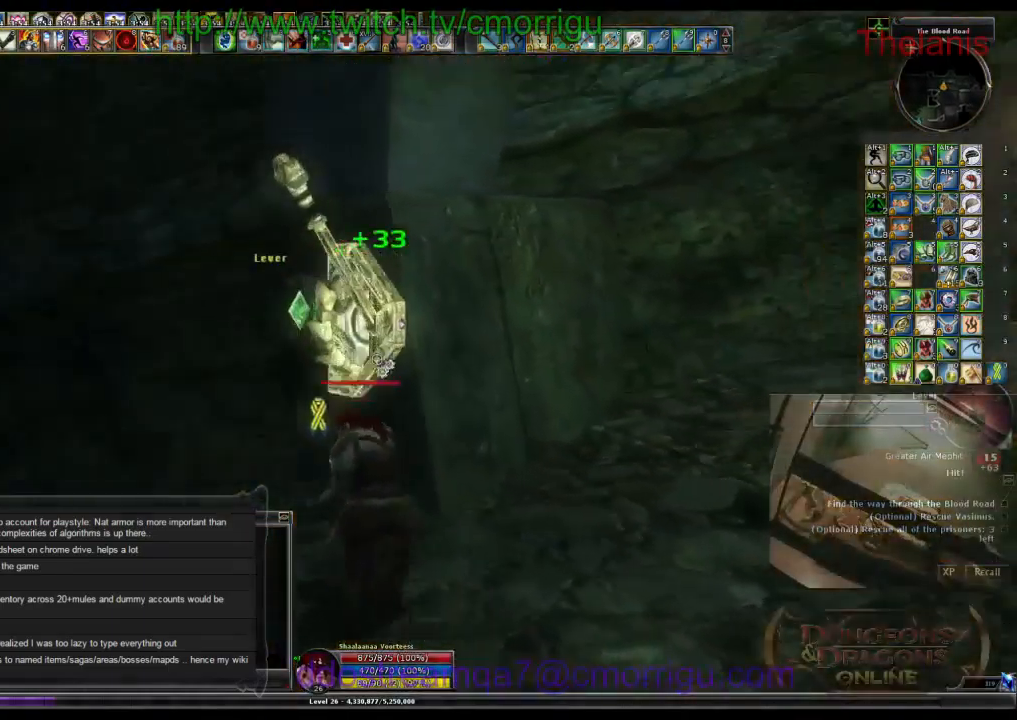
{"keys": [], "events": []}
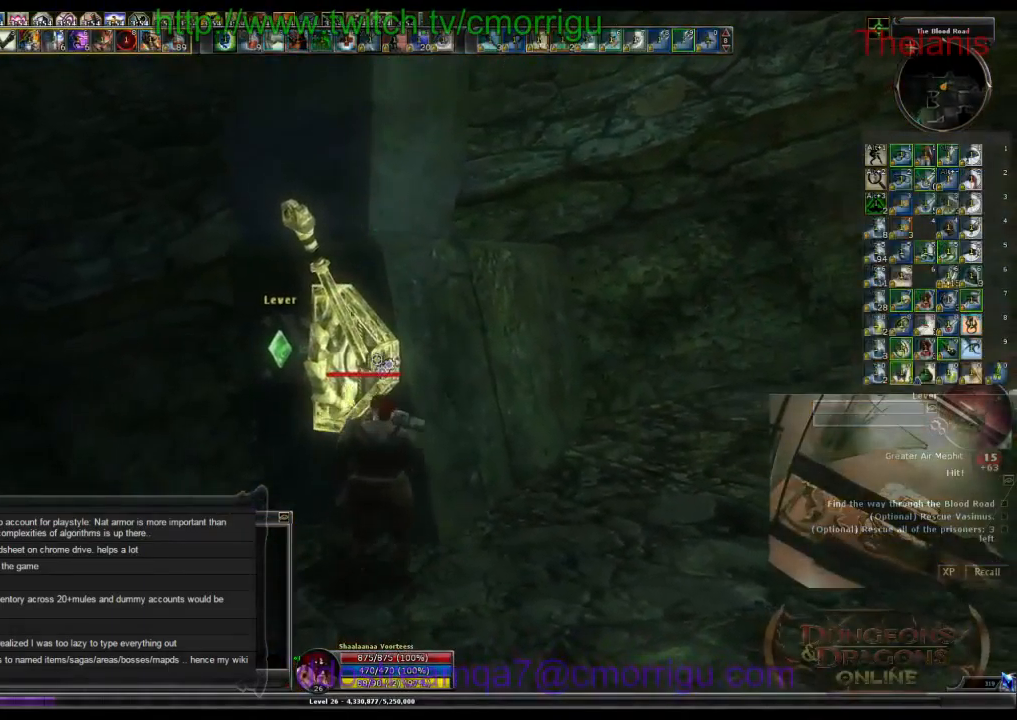
{"keys": [], "events": []}
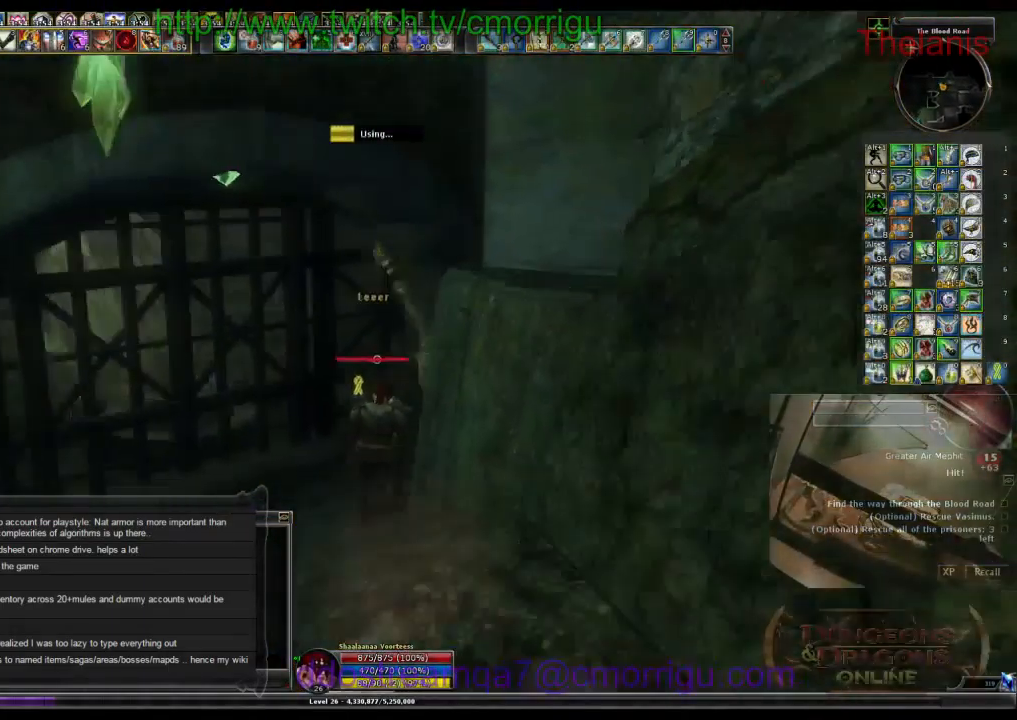
{"keys": [], "events": []}
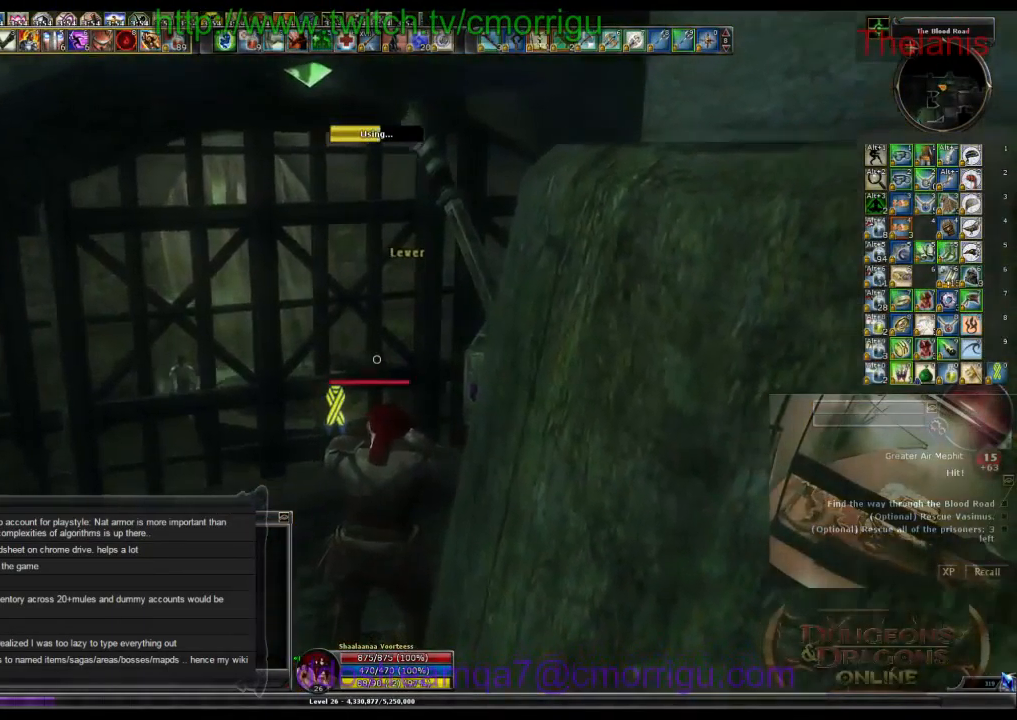
{"keys": [], "events": []}
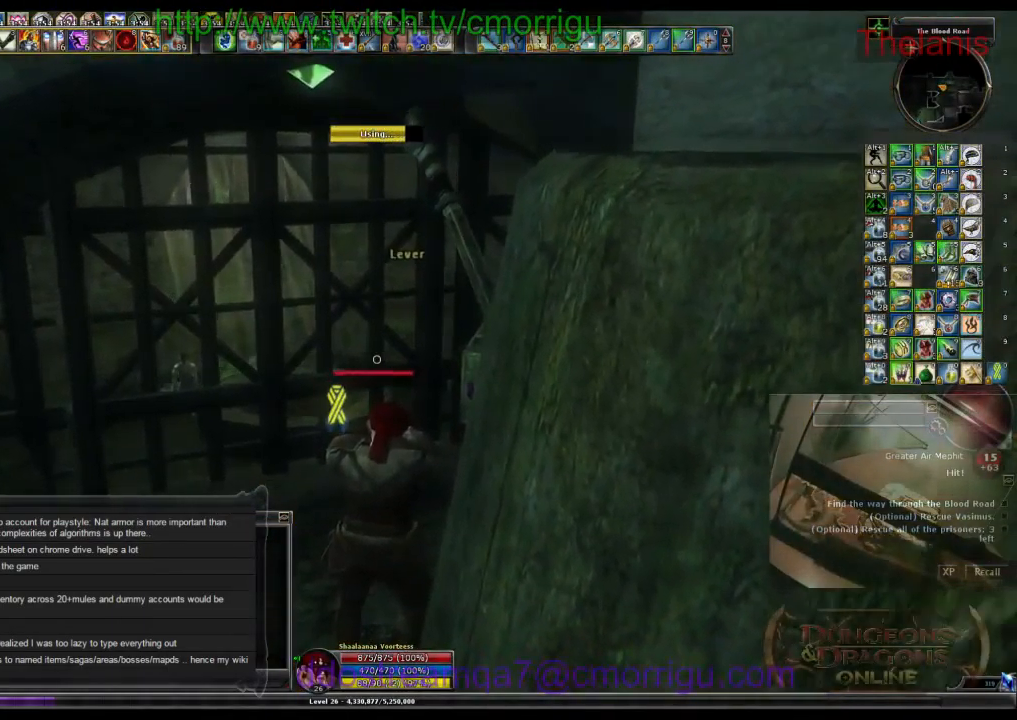
{"keys": ["w"], "events": [[333, "a", "down"], [367, "w", "down"], [467, "a", "up"]]}
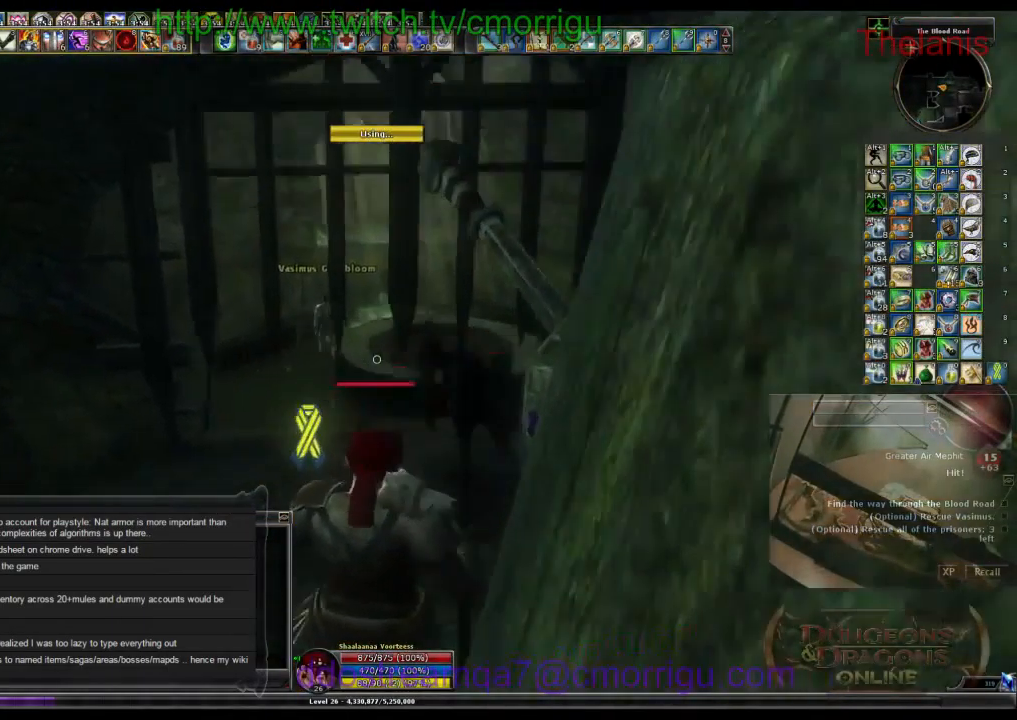
{"keys": ["w"], "events": []}
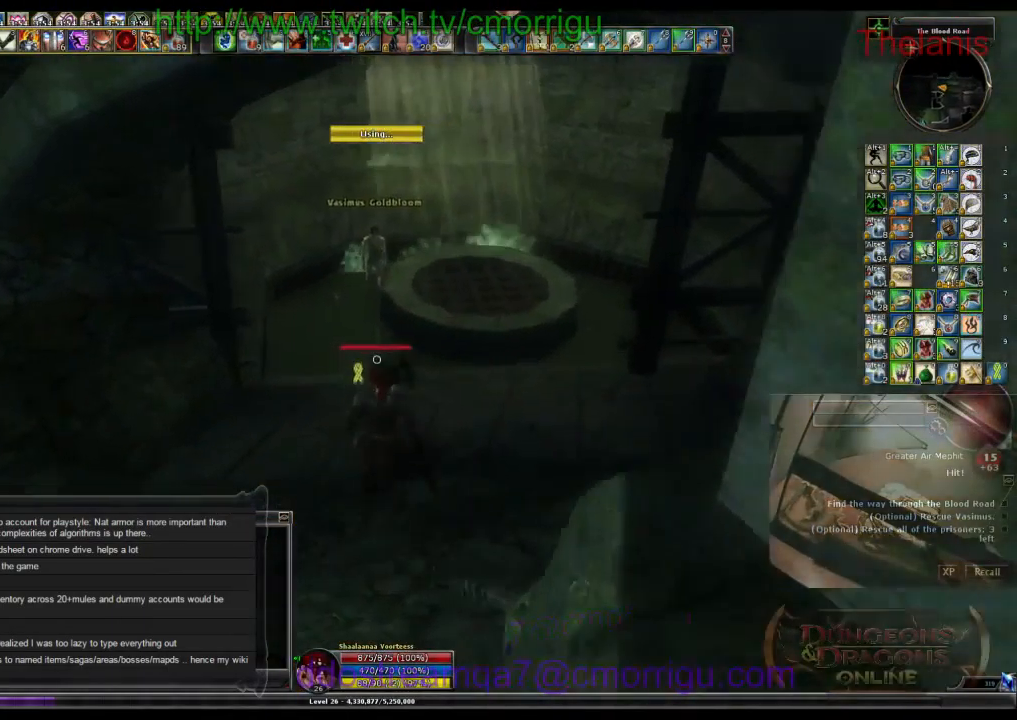
{"keys": [], "events": [[200, "a", "down"], [366, "a", "up"], [466, "w", "up"]]}
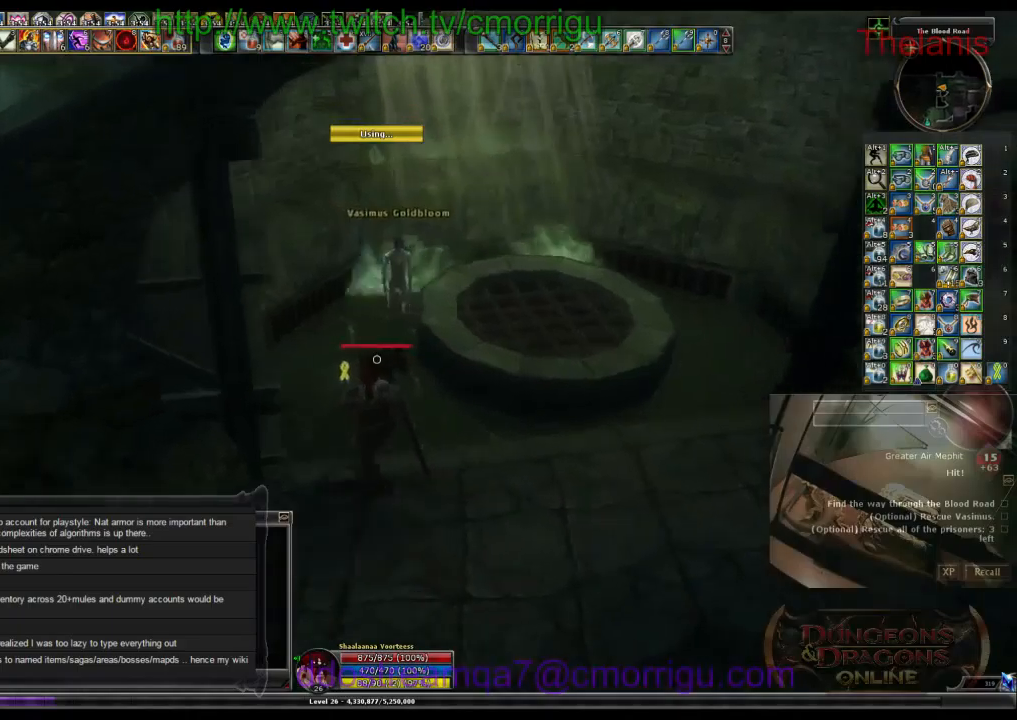
{"keys": [], "events": [[300, "w", "down"], [500, "w", "up"]]}
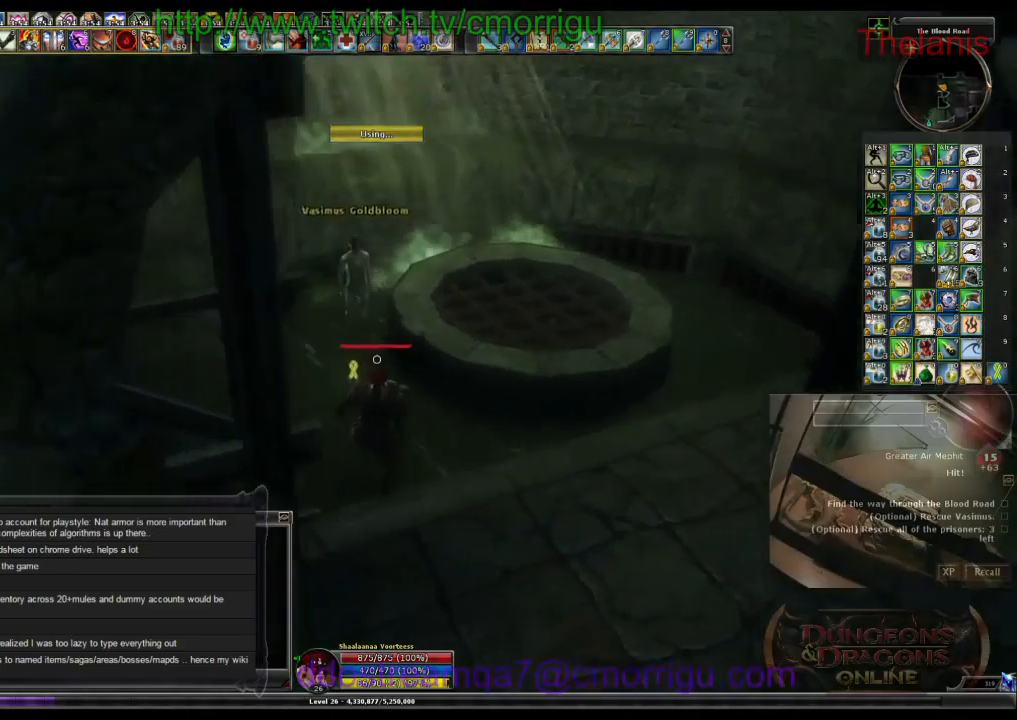
{"keys": [], "events": [[300, "w", "down"], [433, "w", "up"]]}
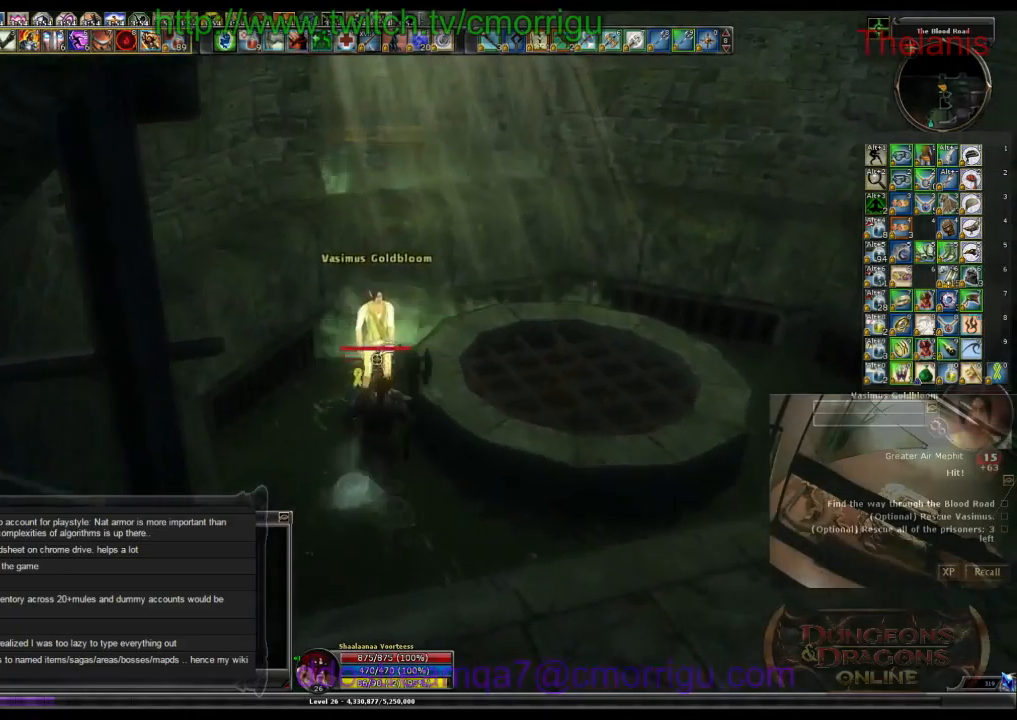
{"keys": [], "events": []}
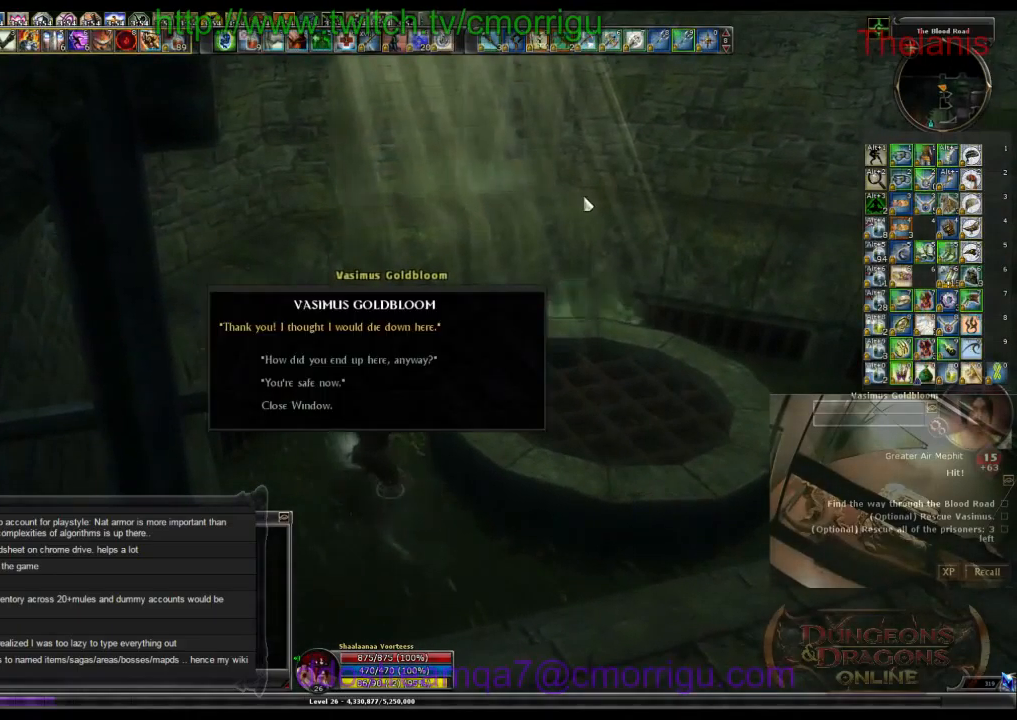
{"keys": [], "events": []}
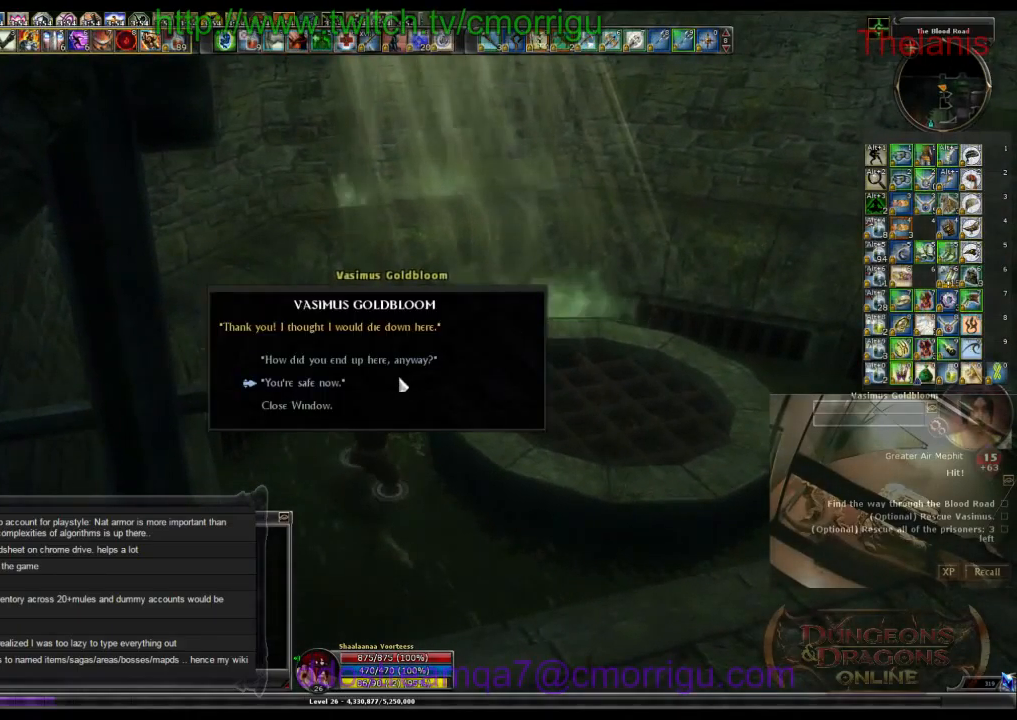
{"keys": [], "events": []}
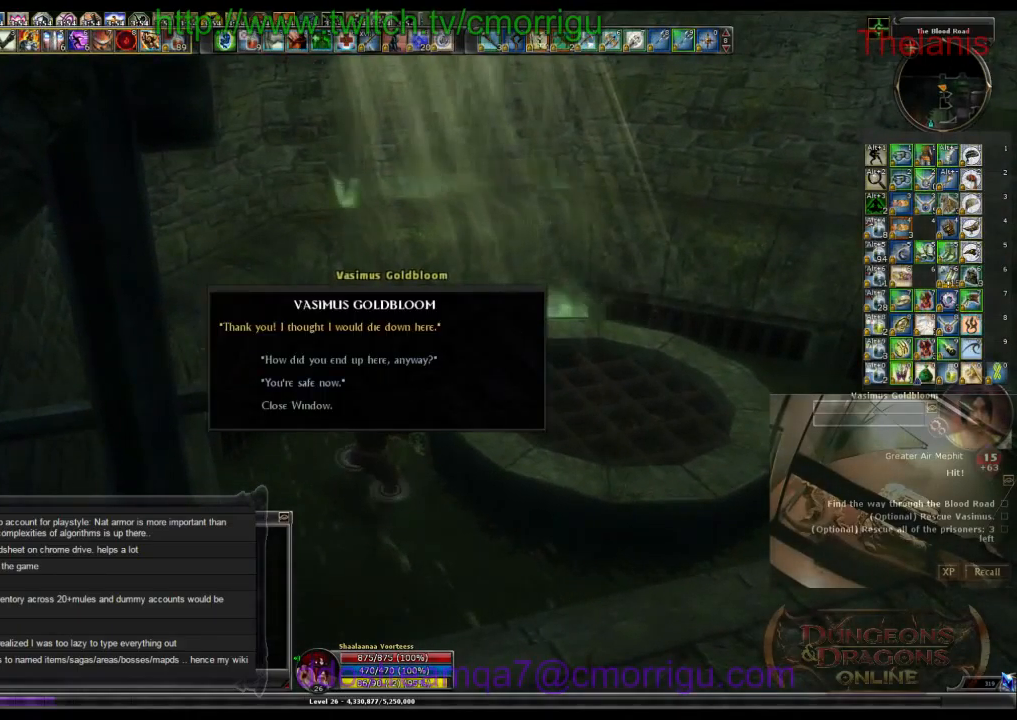
{"keys": [], "events": []}
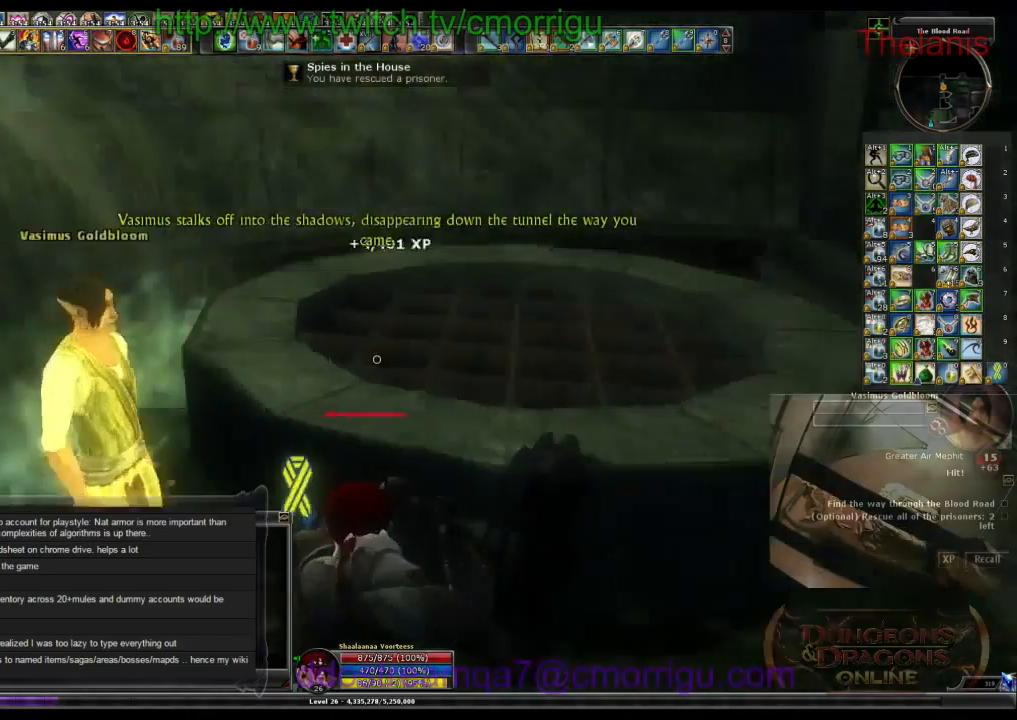
{"keys": ["w"], "events": [[66, "w", "down"], [133, "d", "down"], [300, "d", "up"]]}
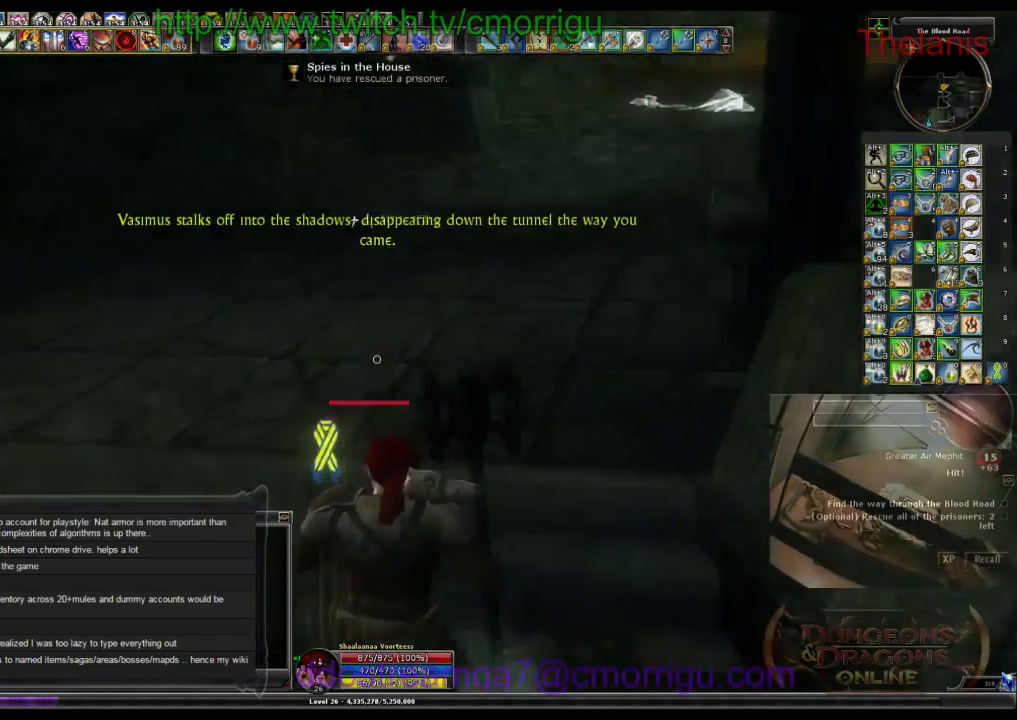
{"keys": ["w"], "events": []}
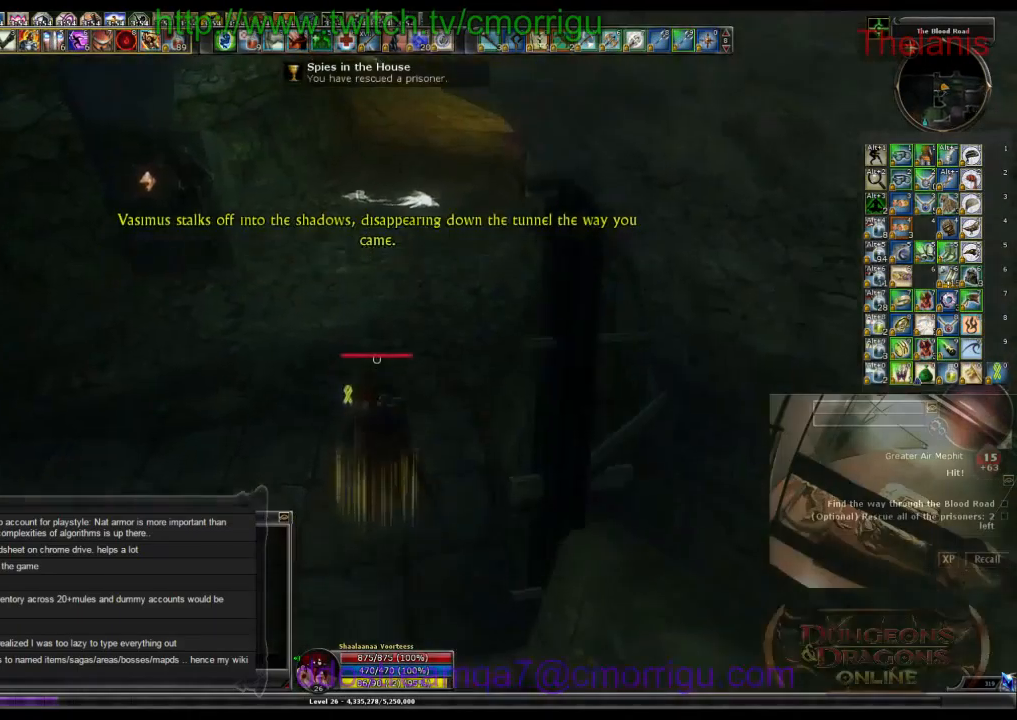
{"keys": ["w"], "events": []}
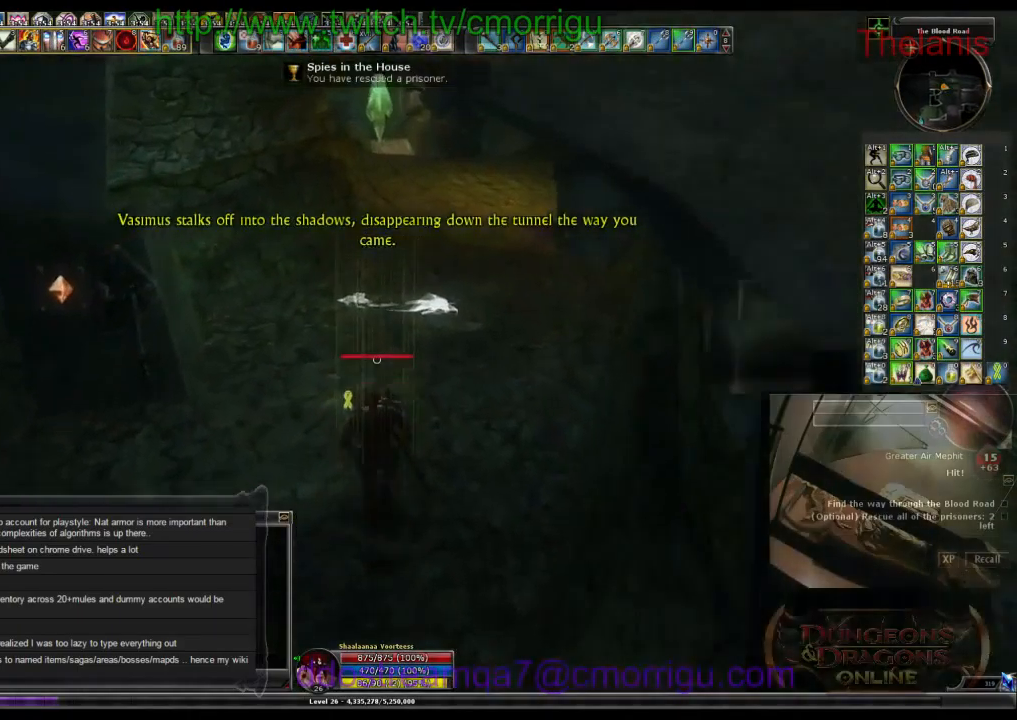
{"keys": ["w"], "events": []}
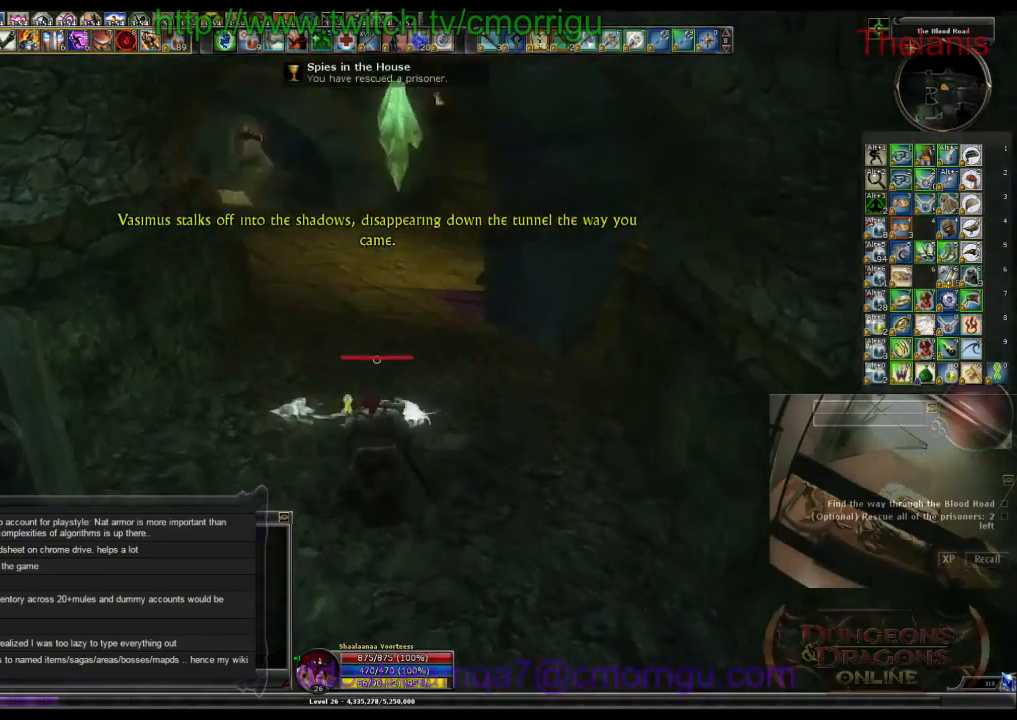
{"keys": ["w"], "events": []}
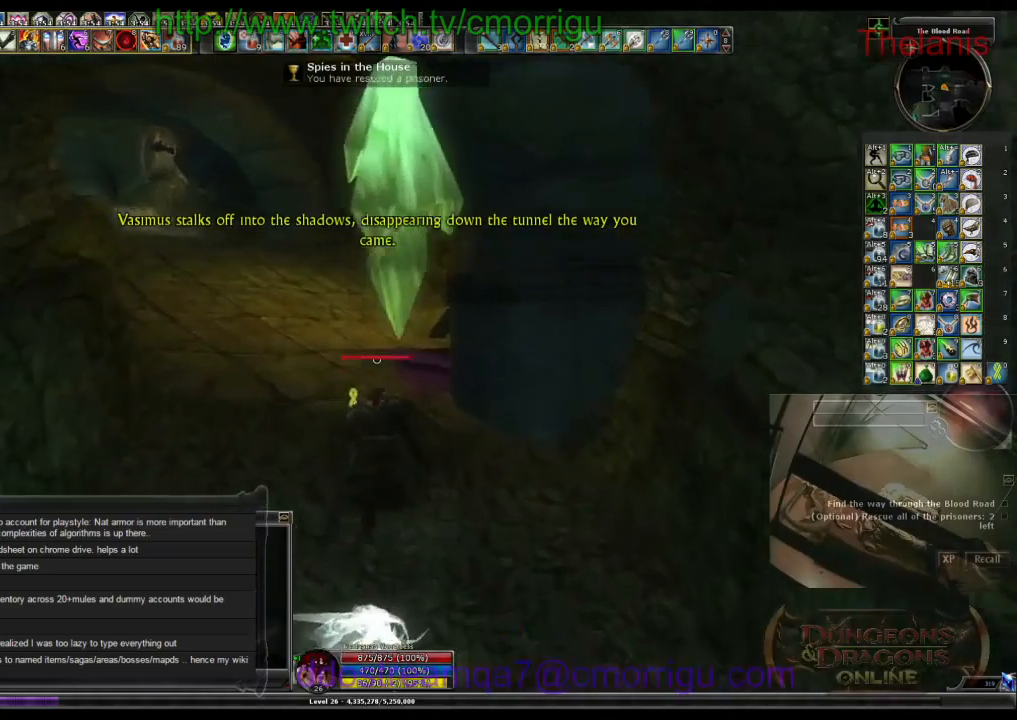
{"keys": ["w"]}
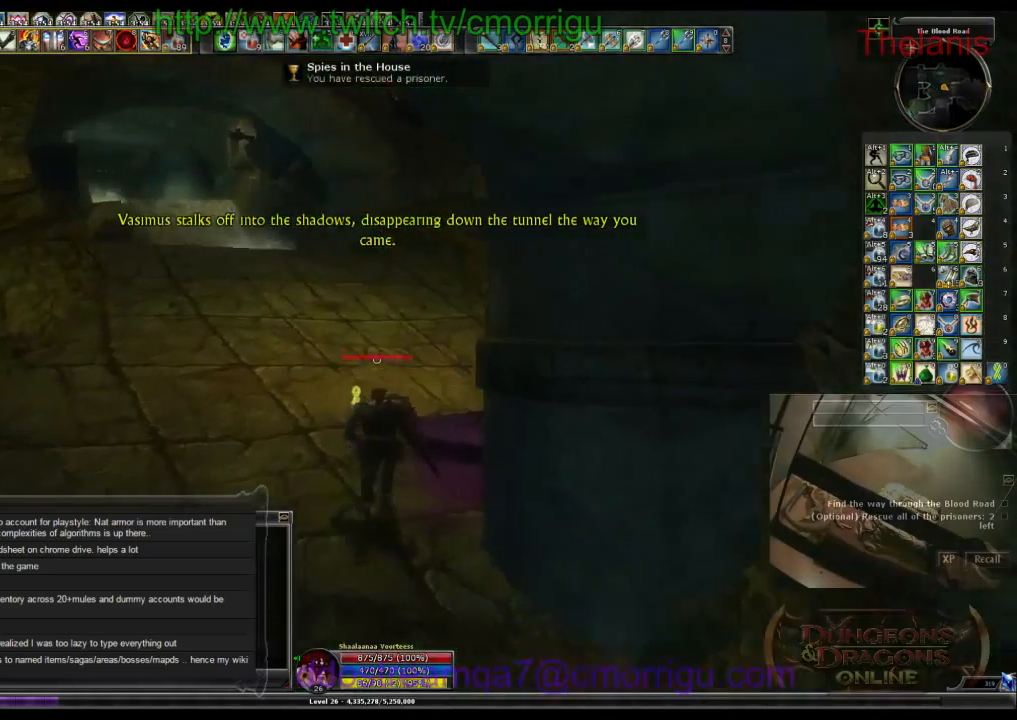
{"keys": ["w"], "events": []}